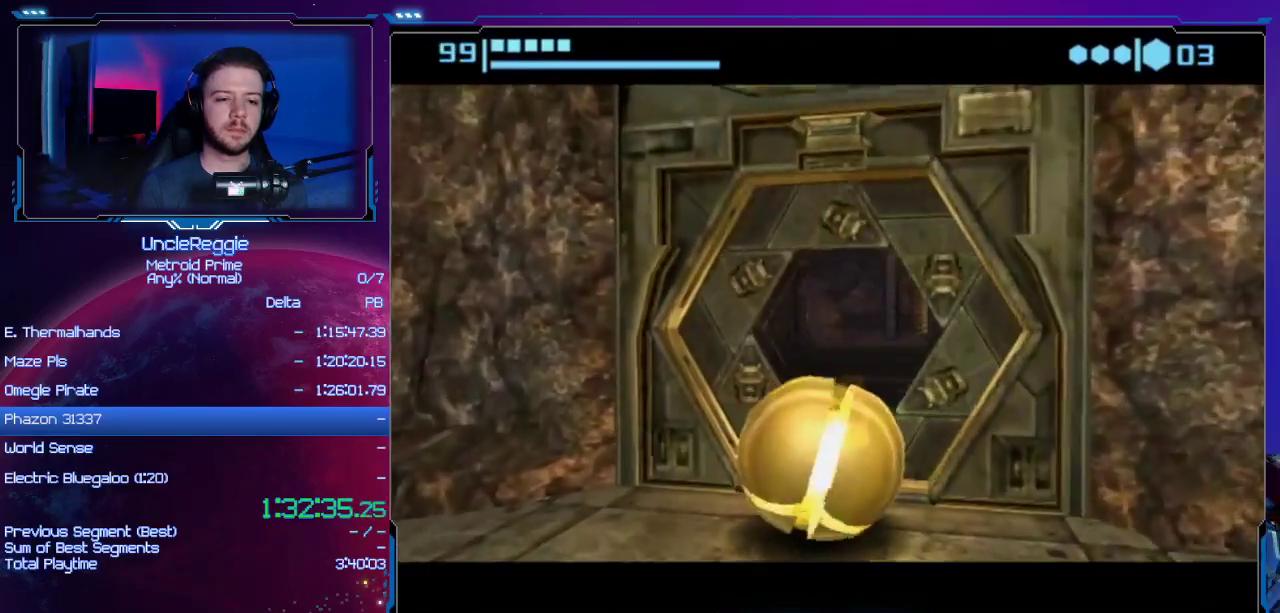
Gameplay with a controller (Nintendo layout); each line is a JSON object with the inputs held at the frame after it. "events" lists button and stick changes between this image and that frame as [ms after this image, input, new state], when the widget could be followed in between. Not read: L3 R3.
{"buttons": ["B"], "left_stick": "up", "right_stick": "center", "events": [[67, "left_stick", "up"]]}
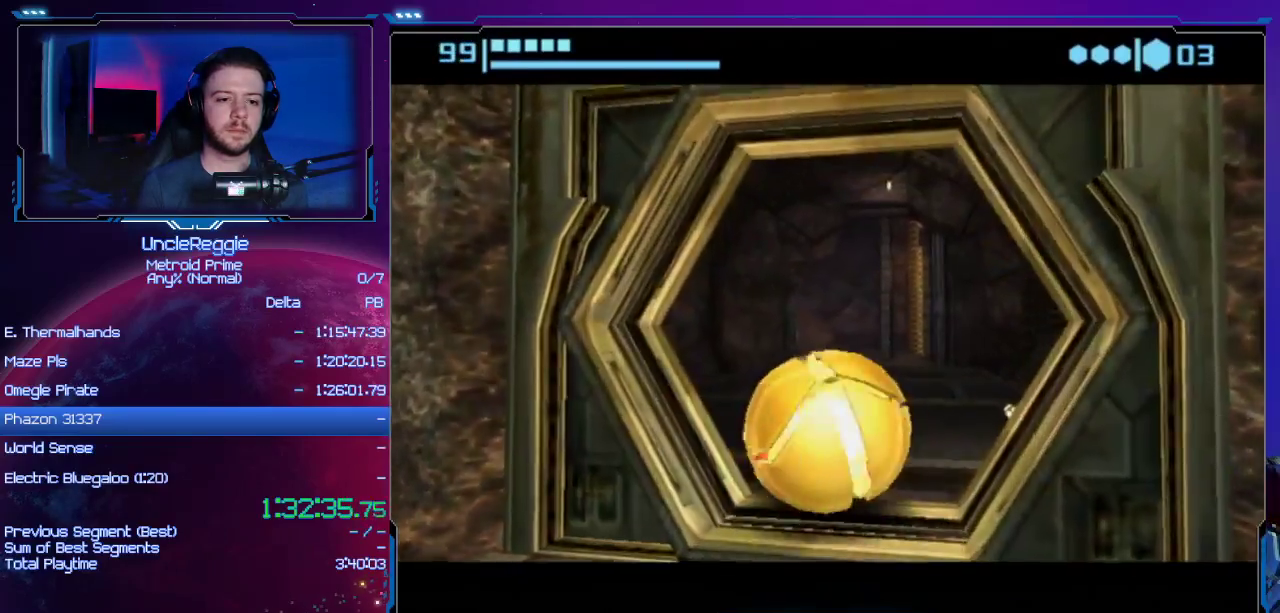
{"buttons": [], "left_stick": "up-right", "right_stick": "center", "events": [[50, "B", "up"], [400, "left_stick", "up-right"]]}
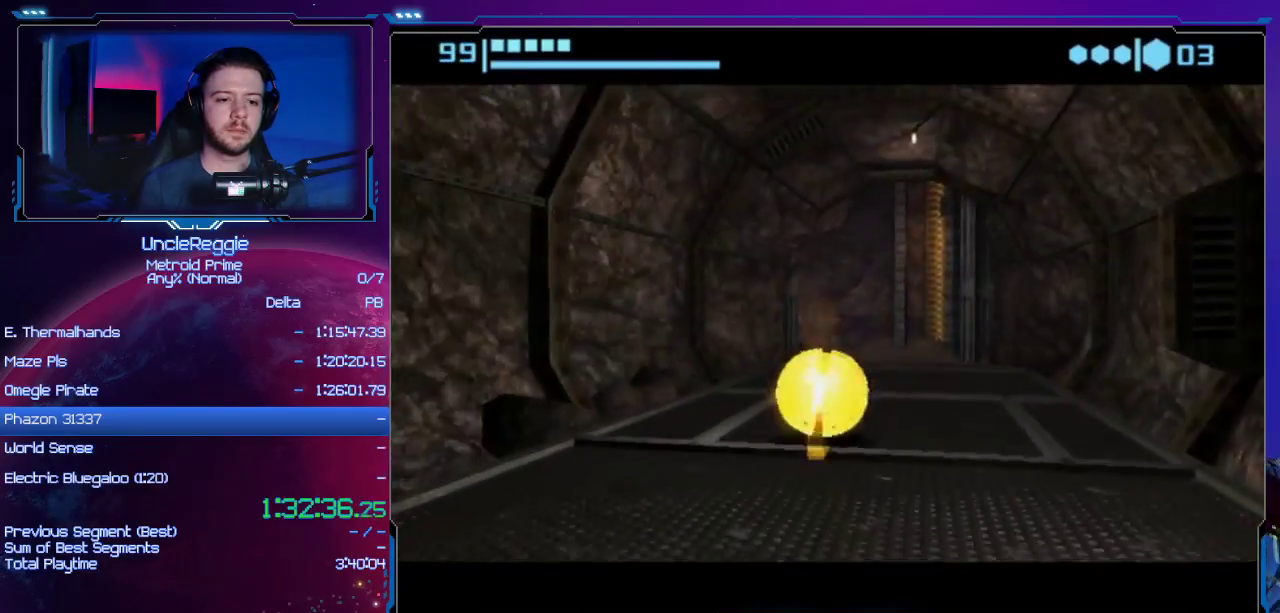
{"buttons": [], "left_stick": "up", "right_stick": "center", "events": [[17, "left_stick", "up"], [234, "X", "down"], [367, "X", "up"]]}
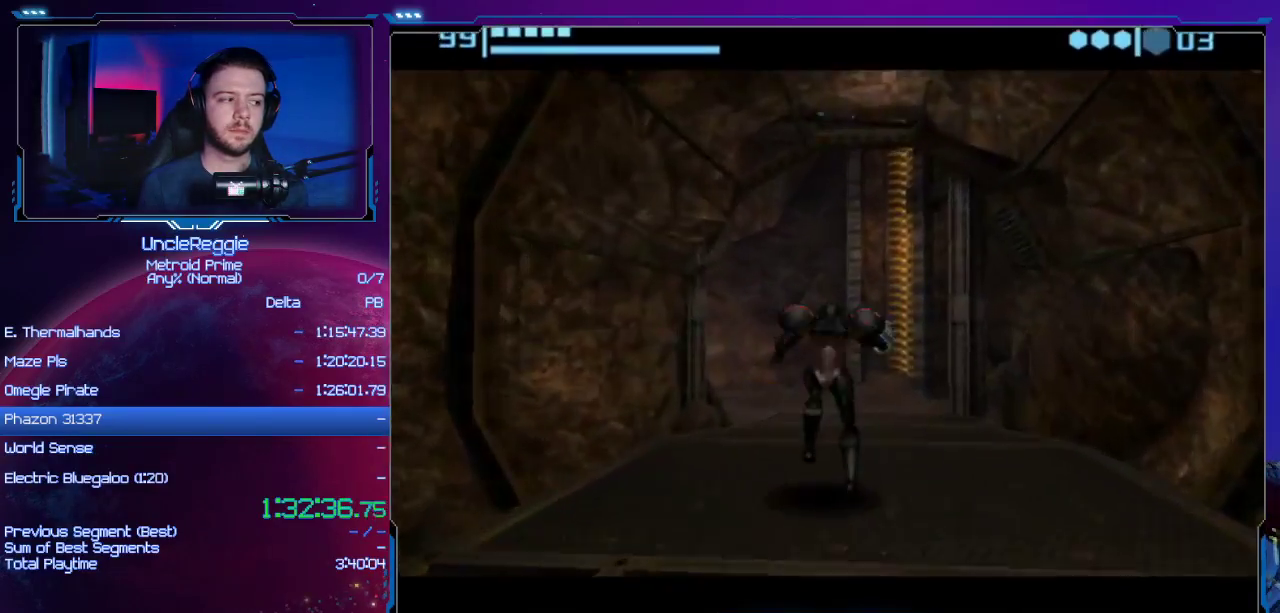
{"buttons": [], "left_stick": "up", "right_stick": "center", "events": []}
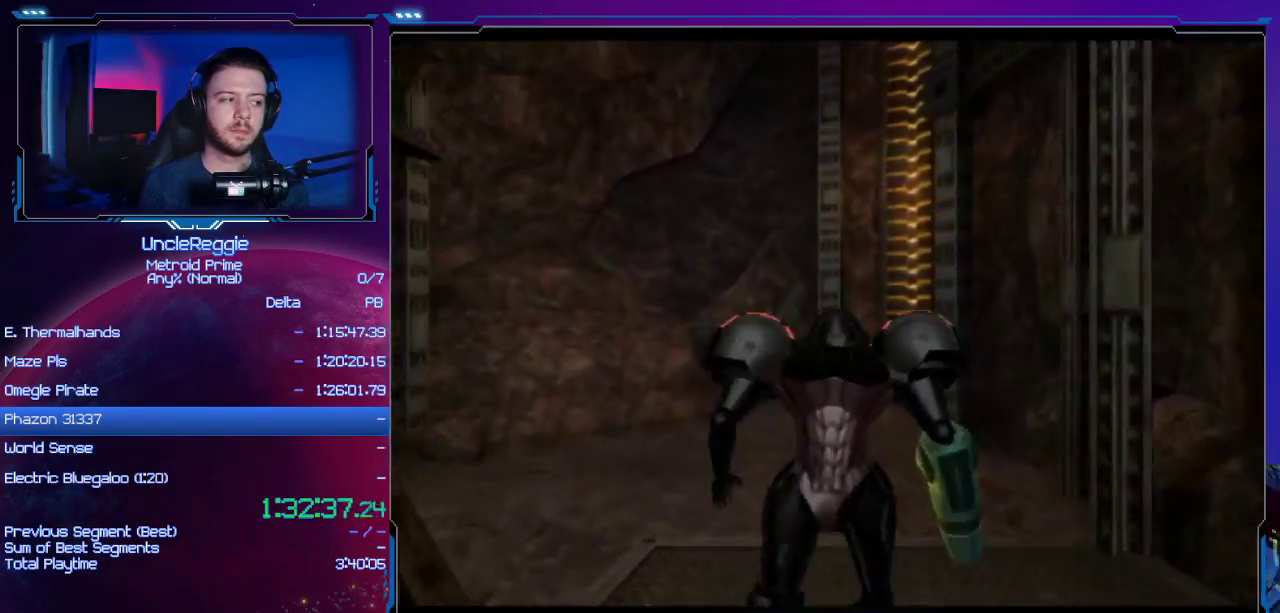
{"buttons": [], "left_stick": "right", "right_stick": "center", "events": [[367, "left_stick", "up-right"], [484, "left_stick", "right"]]}
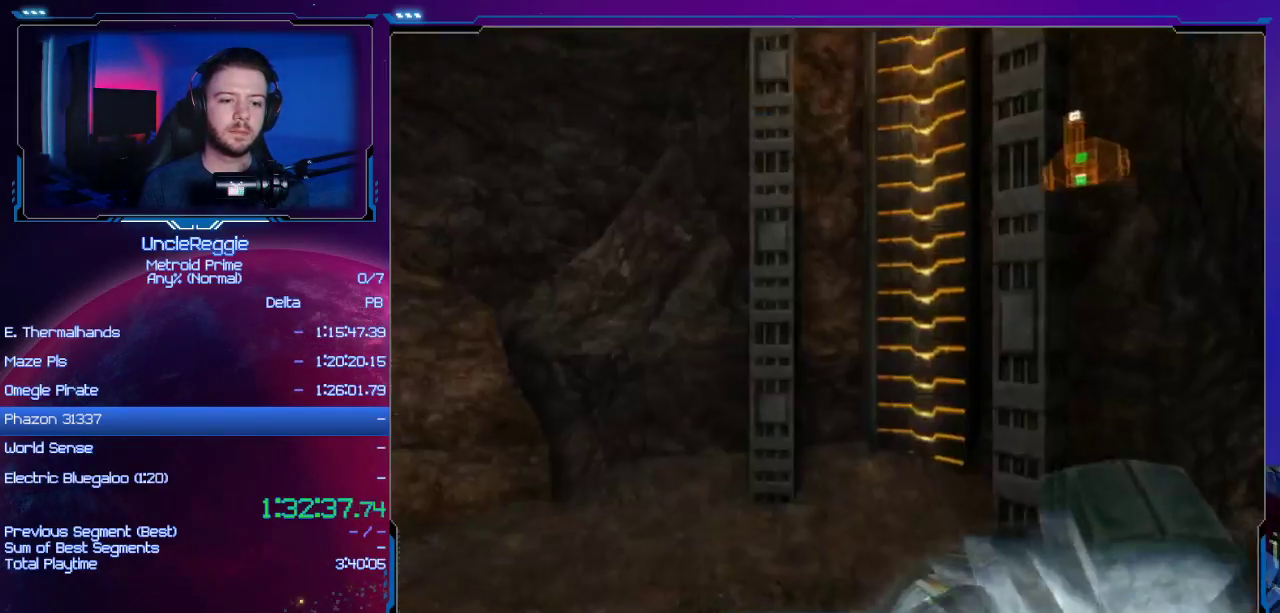
{"buttons": [], "left_stick": "right", "right_stick": "center", "events": []}
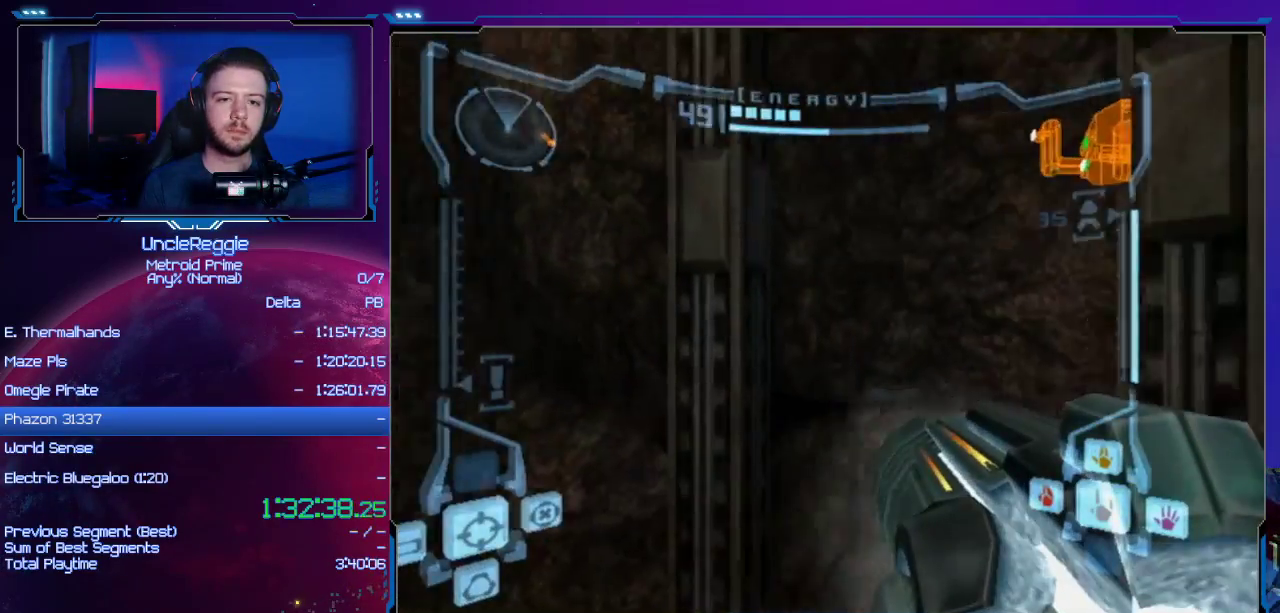
{"buttons": [], "left_stick": "down-right", "right_stick": "center", "events": [[501, "left_stick", "down-right"]]}
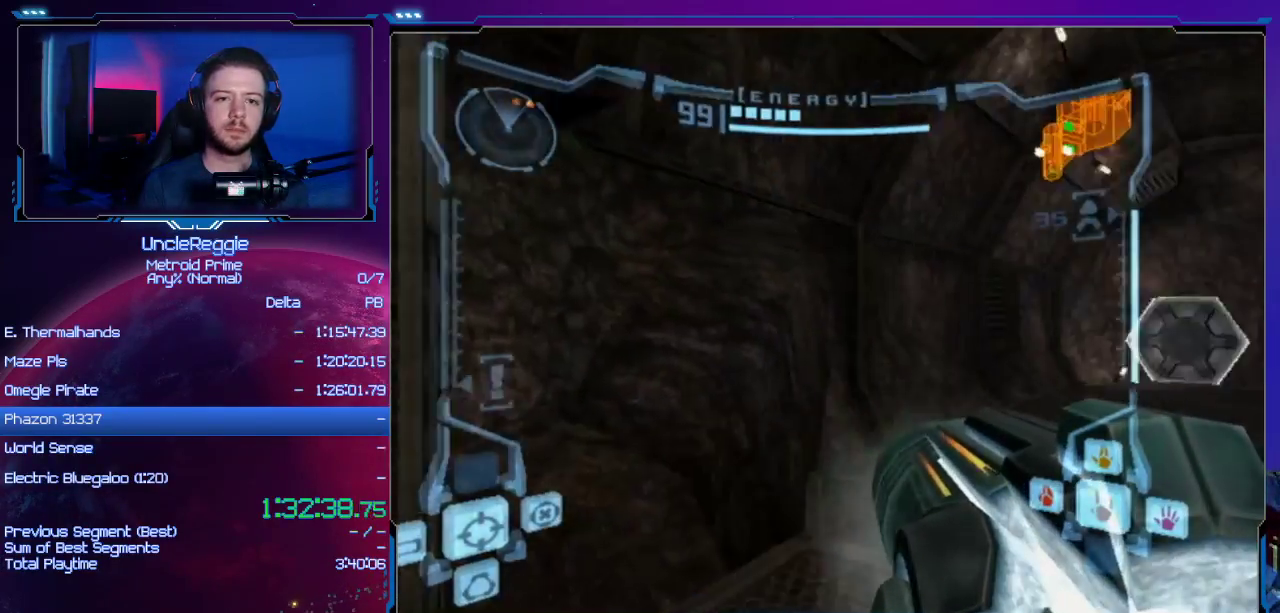
{"buttons": ["L1"], "left_stick": "up-right", "right_stick": "center", "events": [[33, "L1", "down"], [100, "B", "down"], [100, "left_stick", "down"], [250, "B", "up"], [417, "left_stick", "right"], [483, "left_stick", "up-right"]]}
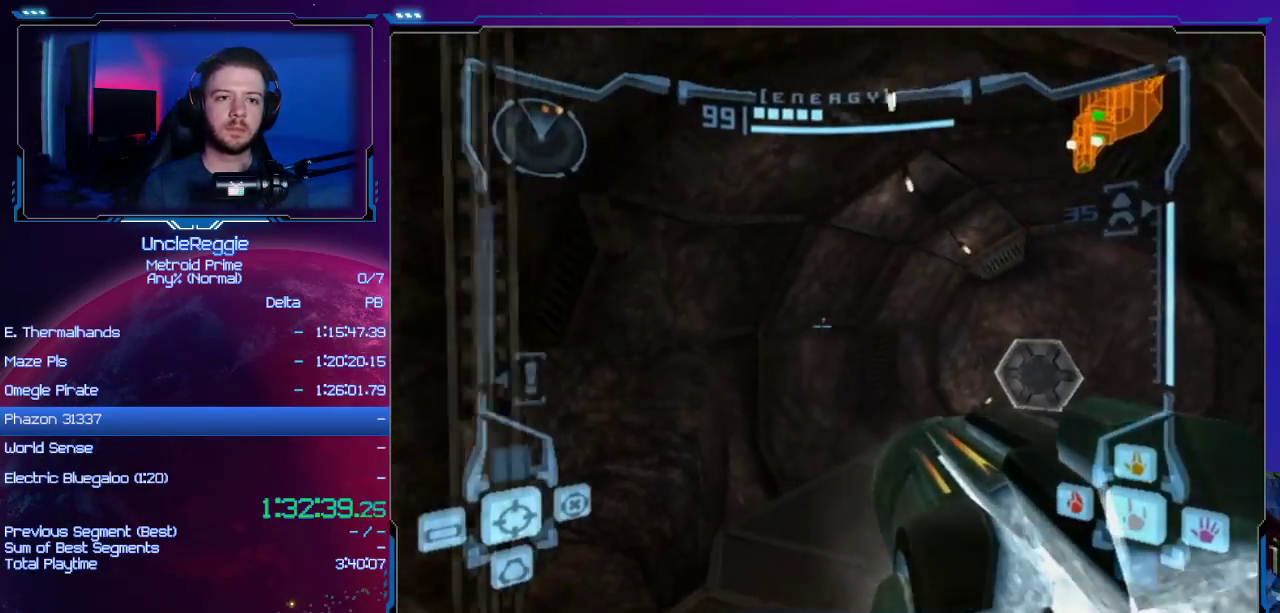
{"buttons": ["L1"], "left_stick": "up-right", "right_stick": "center", "events": [[134, "B", "down"], [134, "left_stick", "center"], [350, "left_stick", "up-right"], [384, "B", "up"]]}
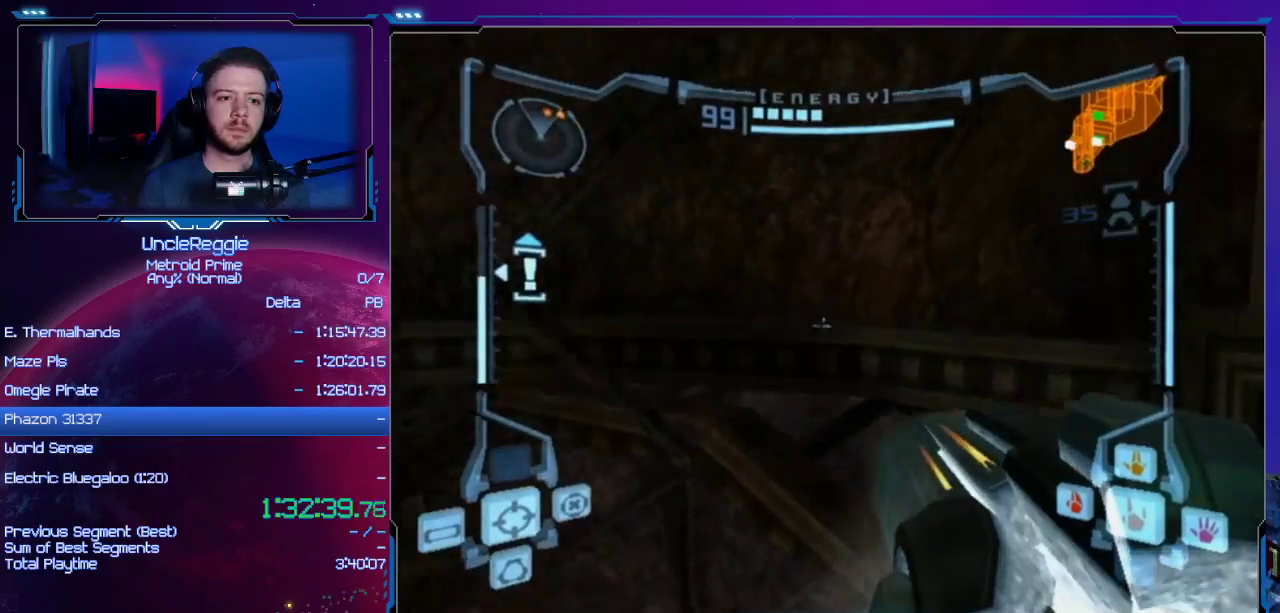
{"buttons": [], "left_stick": "center", "right_stick": "center", "events": [[166, "left_stick", "up"], [250, "L1", "up"], [317, "left_stick", "left"], [467, "left_stick", "center"]]}
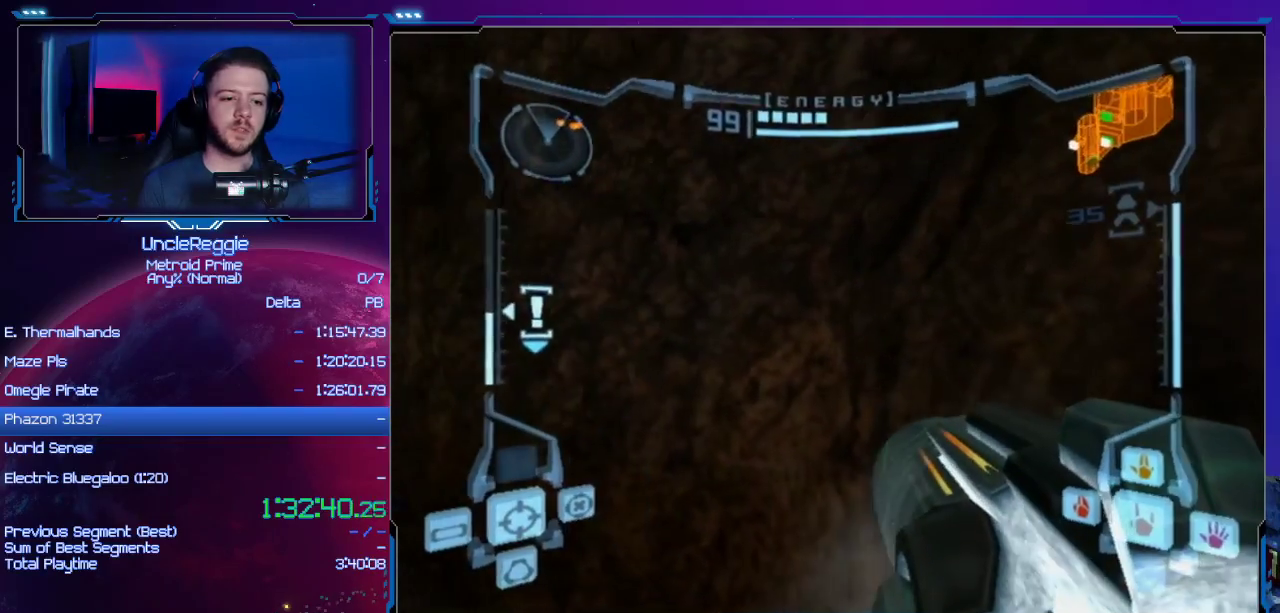
{"buttons": ["L1"], "left_stick": "down-left", "right_stick": "center", "events": [[200, "L1", "down"], [250, "left_stick", "up-left"], [317, "B", "down"], [467, "B", "up"], [467, "left_stick", "down-left"]]}
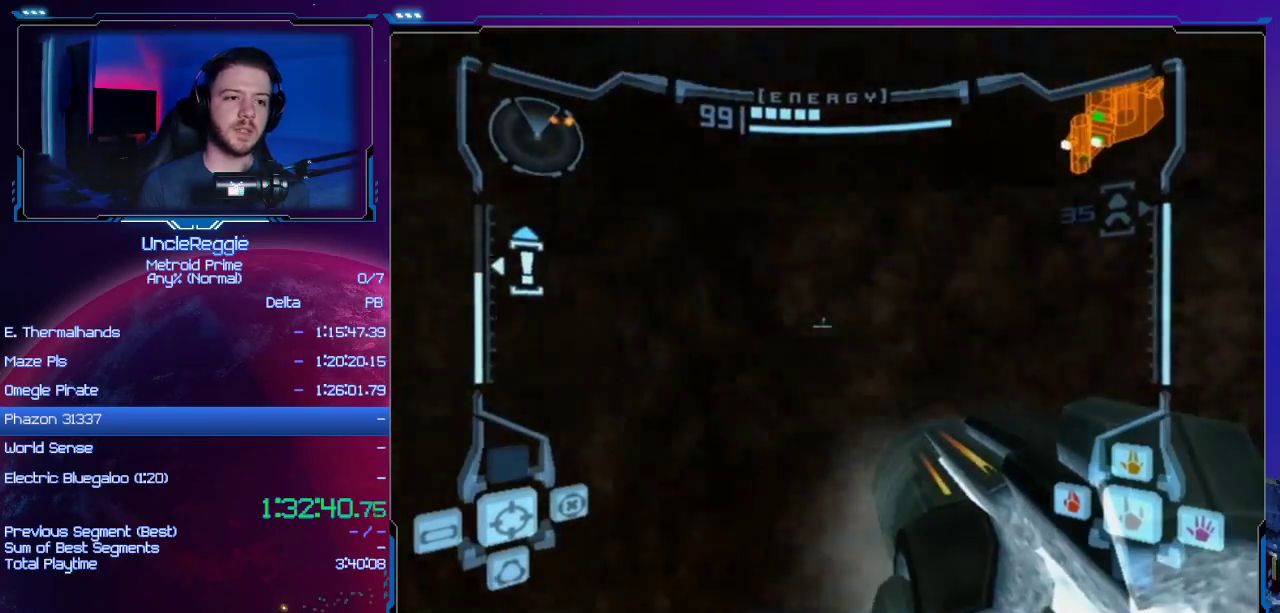
{"buttons": ["B", "L1"], "left_stick": "center", "right_stick": "center", "events": [[267, "left_stick", "up-left"], [350, "left_stick", "center"], [450, "B", "down"]]}
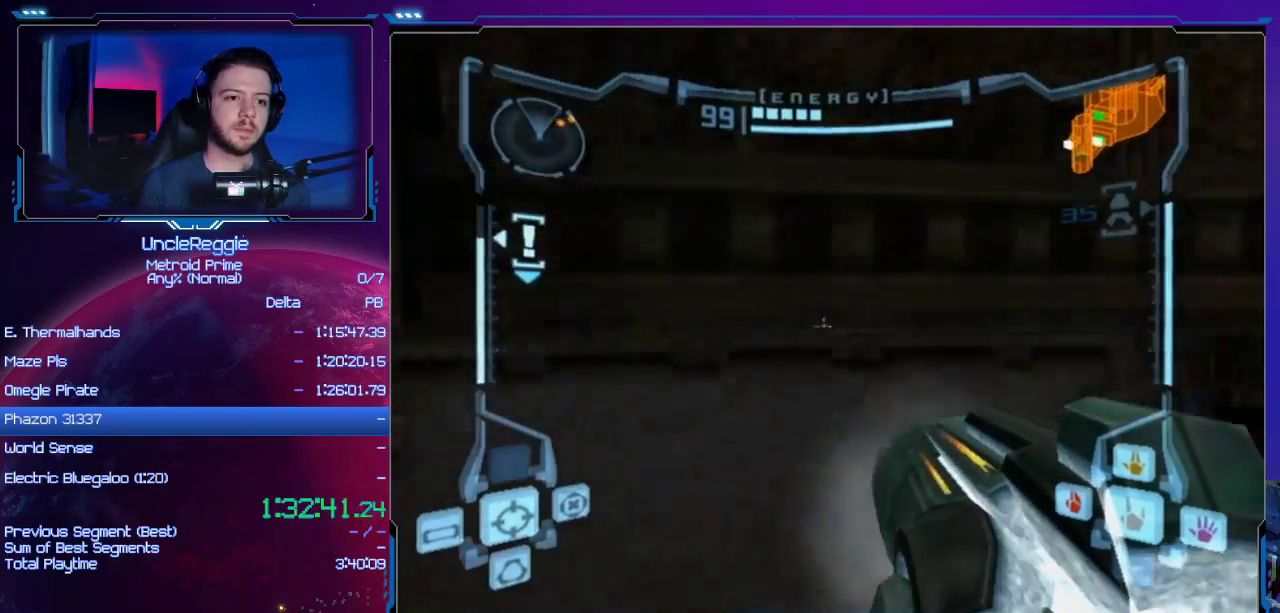
{"buttons": ["L1"], "left_stick": "up-left", "right_stick": "center", "events": [[200, "B", "up"], [317, "left_stick", "up-left"]]}
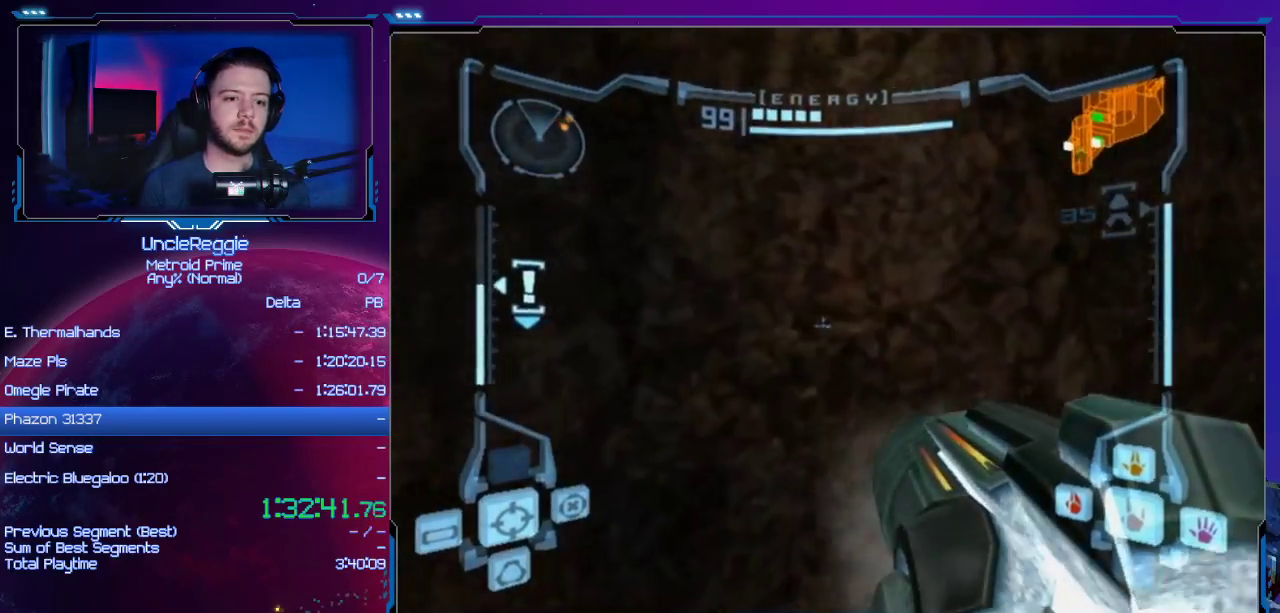
{"buttons": ["R1"], "left_stick": "up-left", "right_stick": "center", "events": [[33, "left_stick", "up"], [200, "left_stick", "center"], [383, "L1", "up"], [417, "R1", "down"], [417, "left_stick", "up-left"]]}
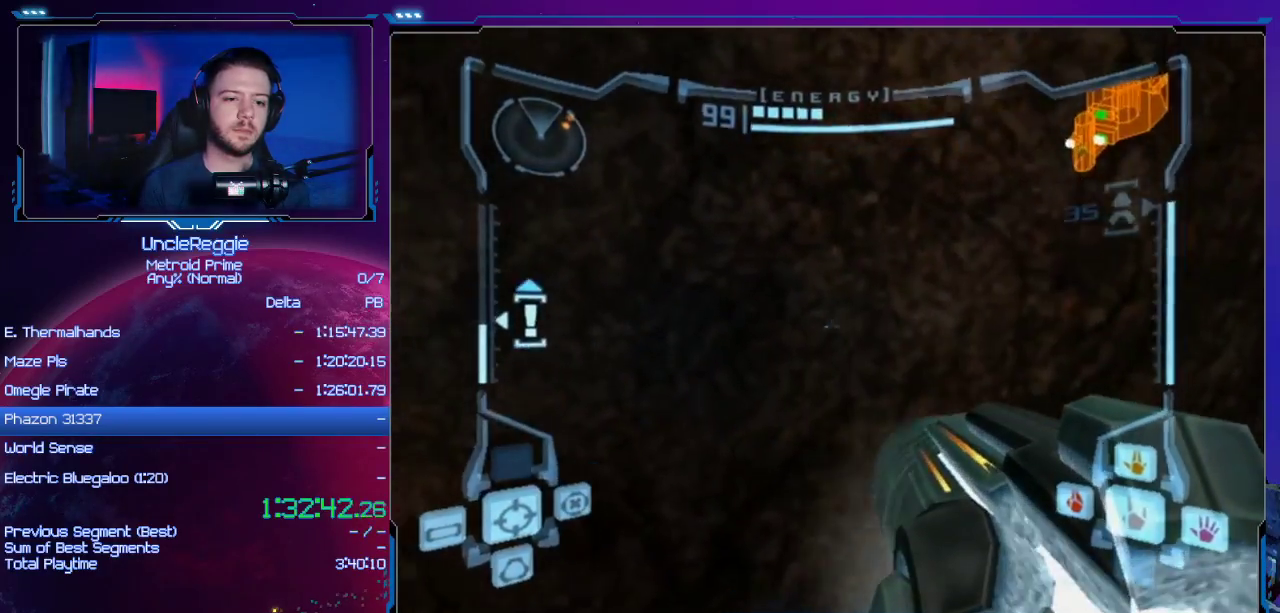
{"buttons": ["B", "L1"], "left_stick": "down", "right_stick": "center", "events": [[167, "left_stick", "up"], [217, "L1", "down"], [217, "R1", "up"], [284, "left_stick", "center"], [451, "B", "down"], [451, "left_stick", "down"]]}
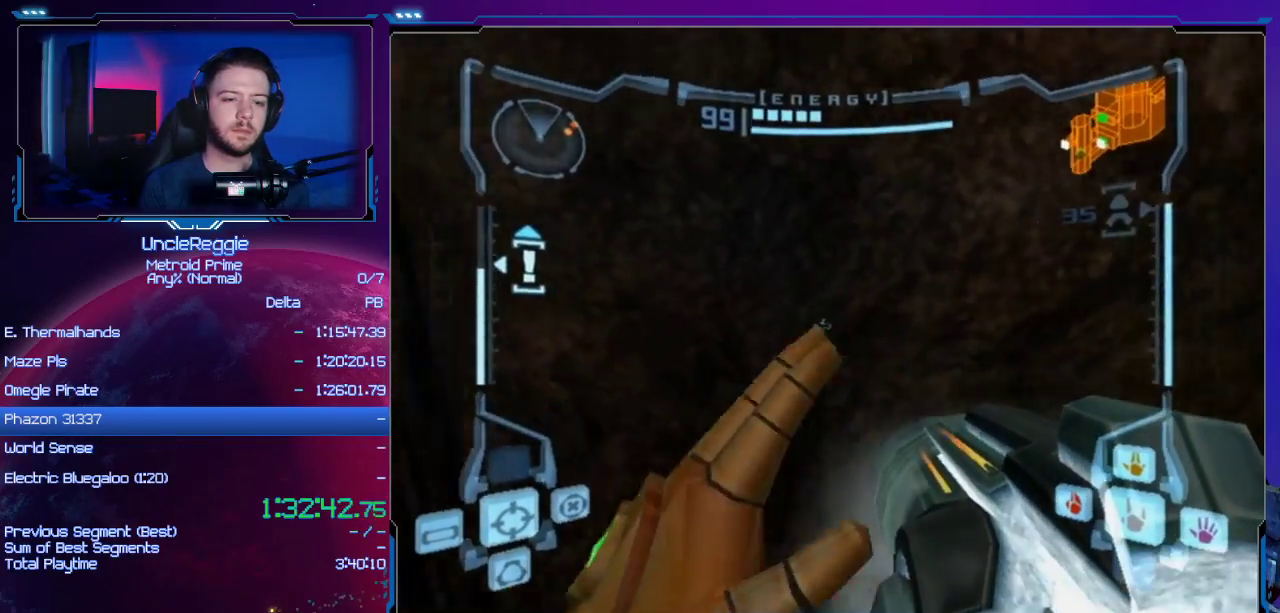
{"buttons": ["B", "L1"], "left_stick": "center", "right_stick": "center", "events": [[33, "B", "up"], [133, "left_stick", "center"], [417, "left_stick", "up-right"], [467, "B", "down"], [467, "left_stick", "center"]]}
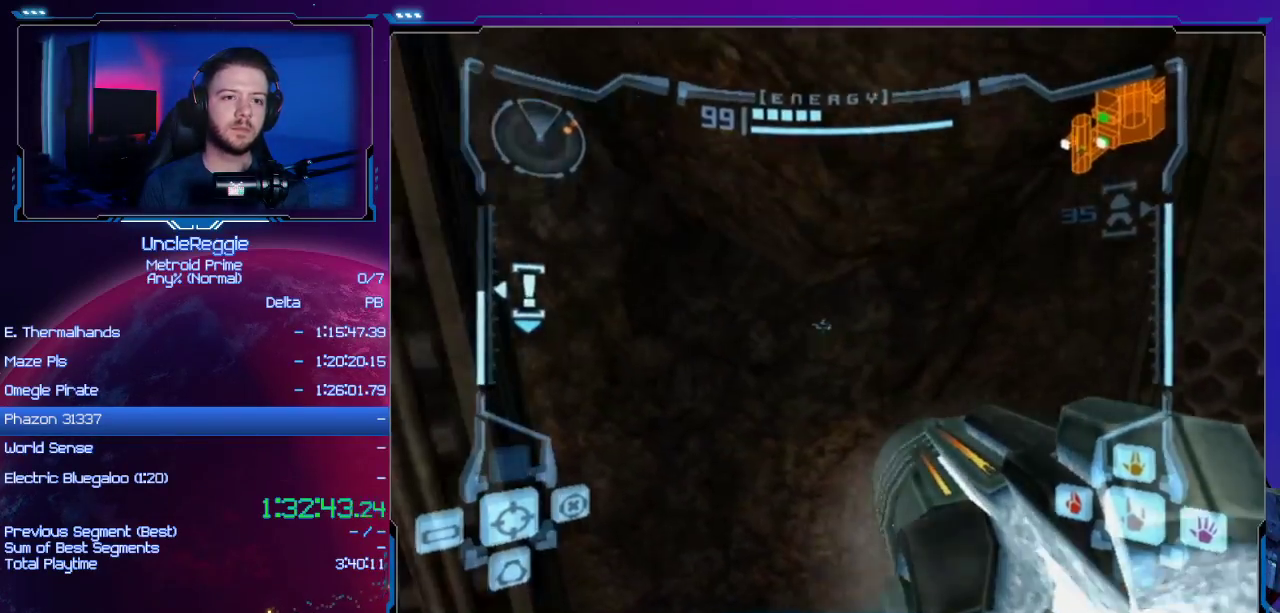
{"buttons": ["L1"], "left_stick": "center", "right_stick": "center", "events": [[167, "B", "up"], [384, "left_stick", "up-right"], [501, "left_stick", "center"]]}
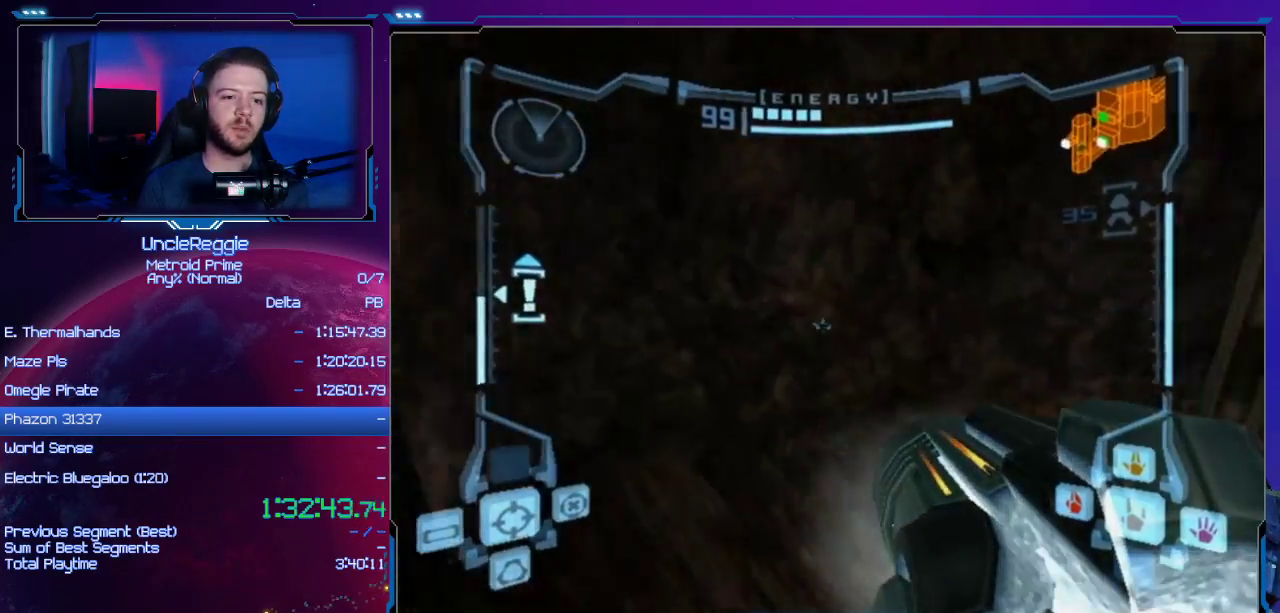
{"buttons": ["L1"], "left_stick": "up", "right_stick": "center", "events": [[467, "left_stick", "up"]]}
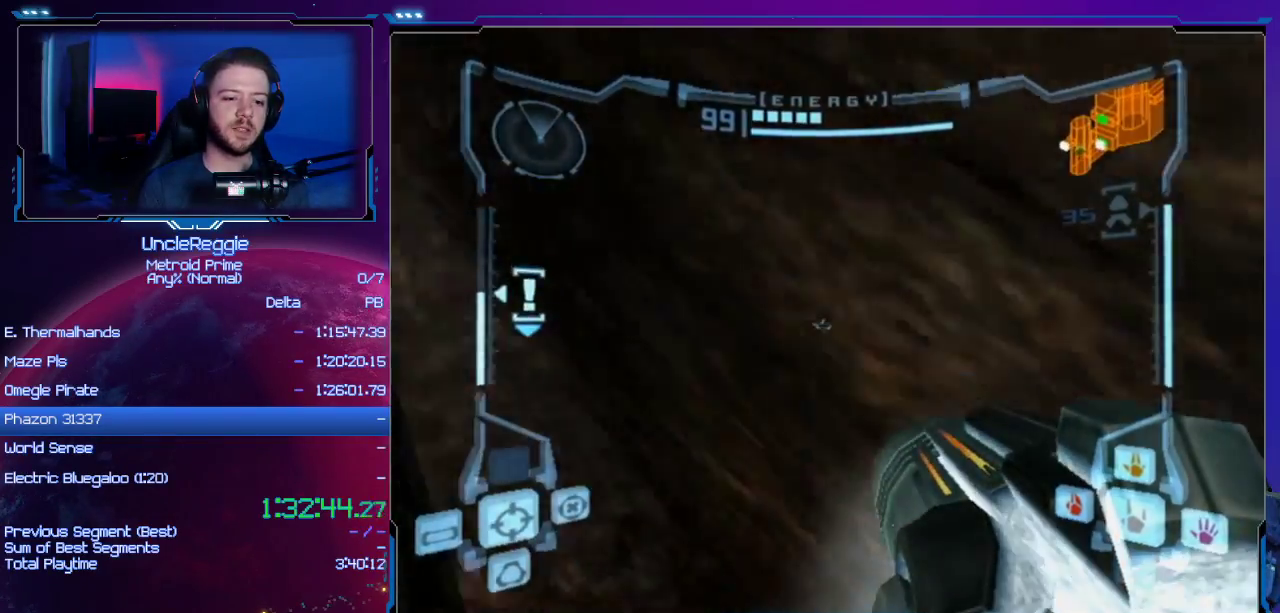
{"buttons": ["L1"], "left_stick": "up", "right_stick": "center", "events": []}
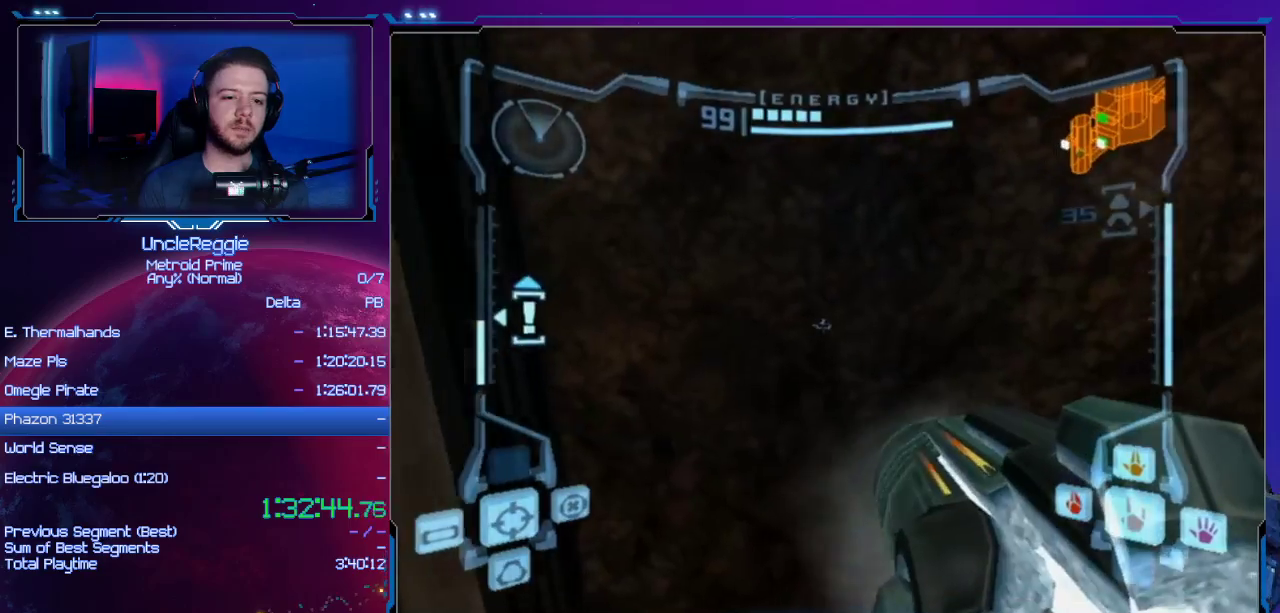
{"buttons": ["L1"], "left_stick": "center", "right_stick": "center", "events": [[33, "left_stick", "up-right"], [283, "B", "down"], [383, "left_stick", "down"], [450, "B", "up"], [483, "left_stick", "center"]]}
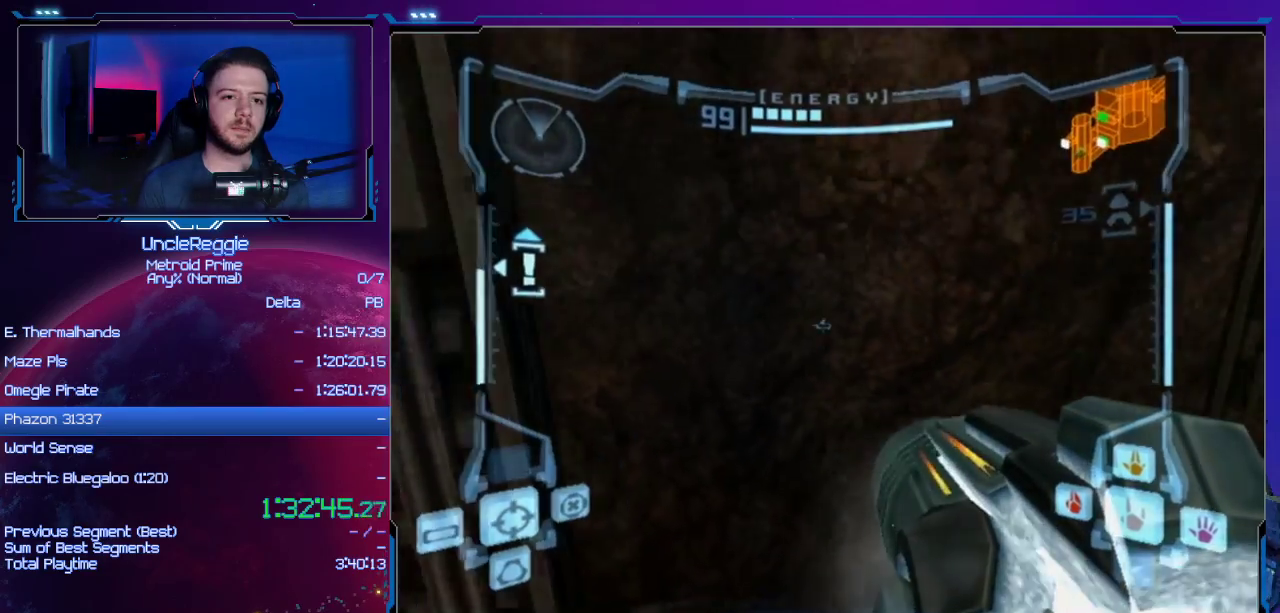
{"buttons": ["B", "L1"], "left_stick": "center", "right_stick": "center", "events": [[350, "B", "down"]]}
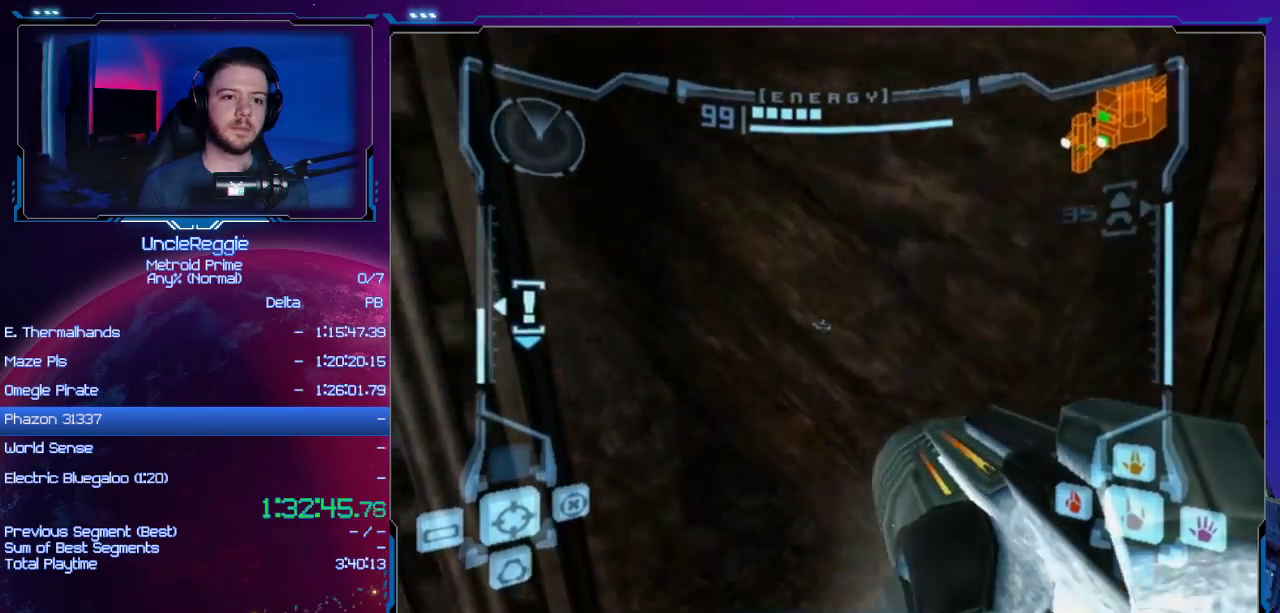
{"buttons": ["L1"], "left_stick": "center", "right_stick": "center", "events": [[33, "B", "up"], [33, "left_stick", "up-right"], [383, "left_stick", "center"]]}
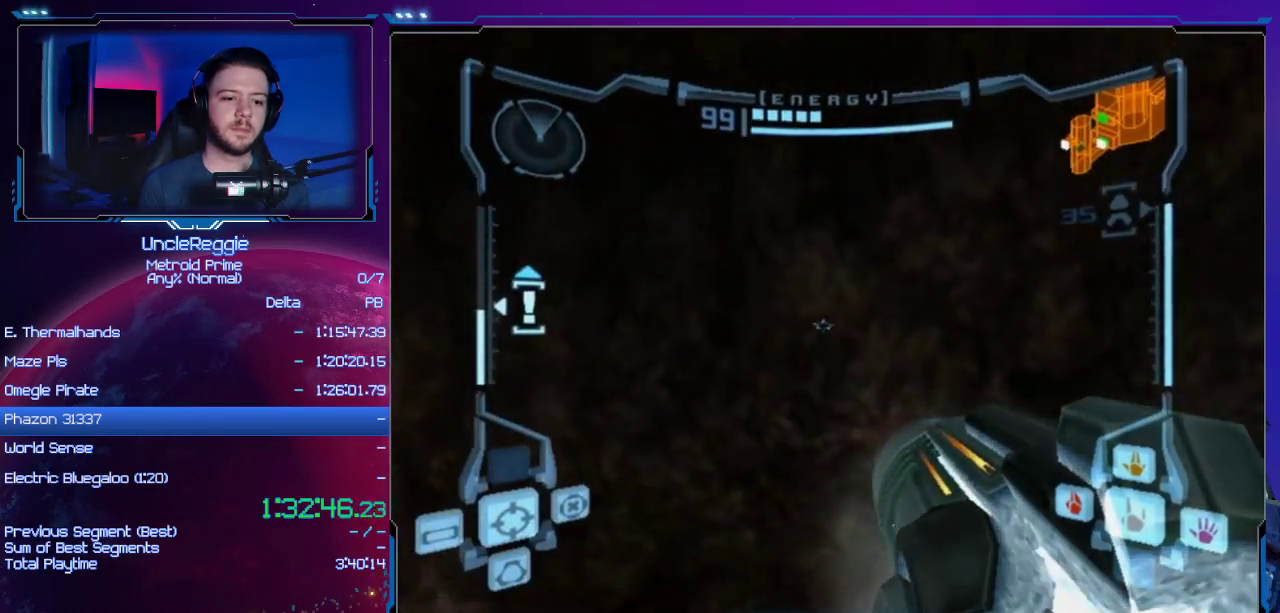
{"buttons": ["L1"], "left_stick": "up", "right_stick": "center", "events": [[367, "left_stick", "up"]]}
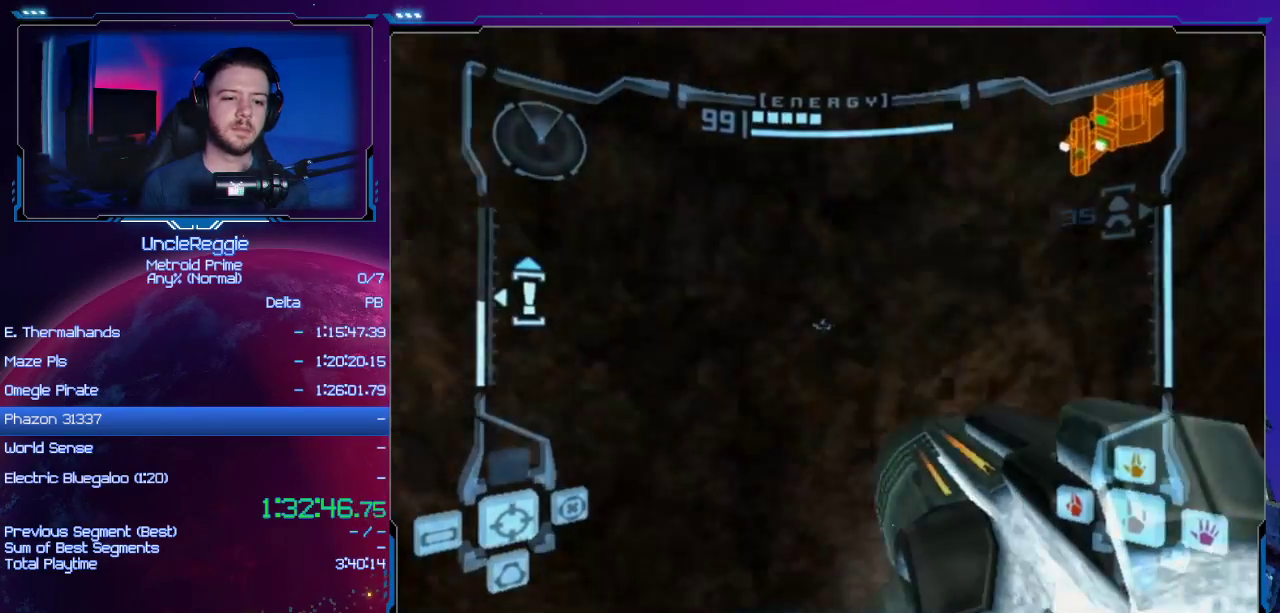
{"buttons": ["B", "L1"], "left_stick": "down-right", "right_stick": "center", "events": [[334, "left_stick", "center"], [400, "B", "down"], [467, "left_stick", "down-right"]]}
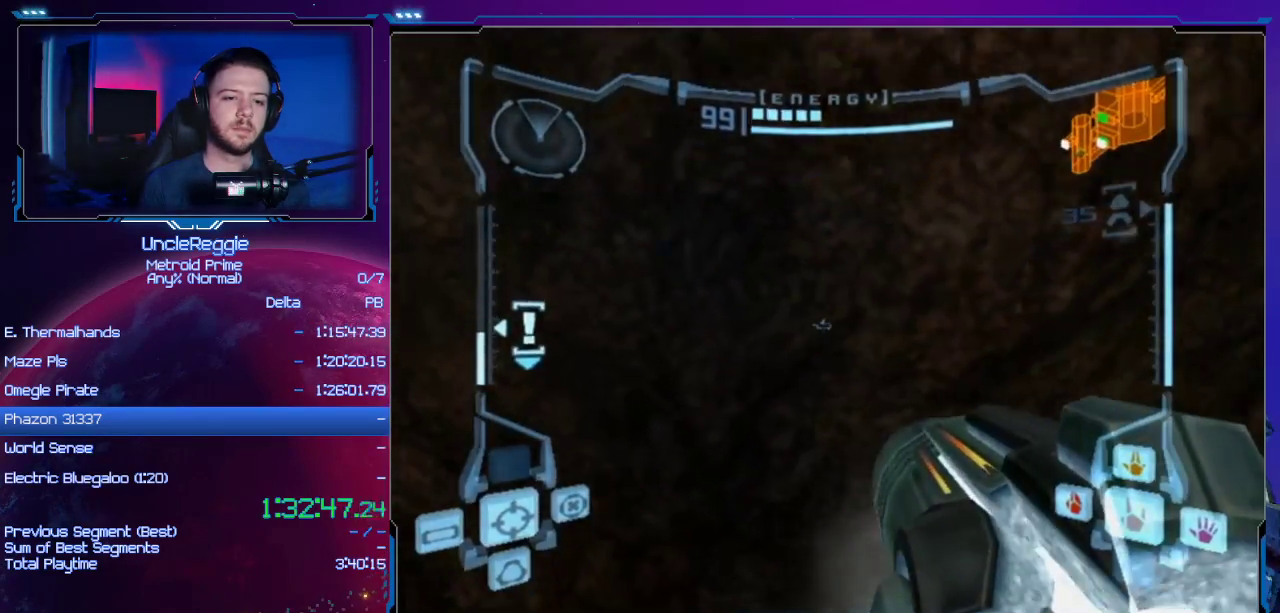
{"buttons": ["B", "L1"], "left_stick": "center", "right_stick": "center", "events": [[50, "B", "up"], [117, "left_stick", "center"], [484, "B", "down"]]}
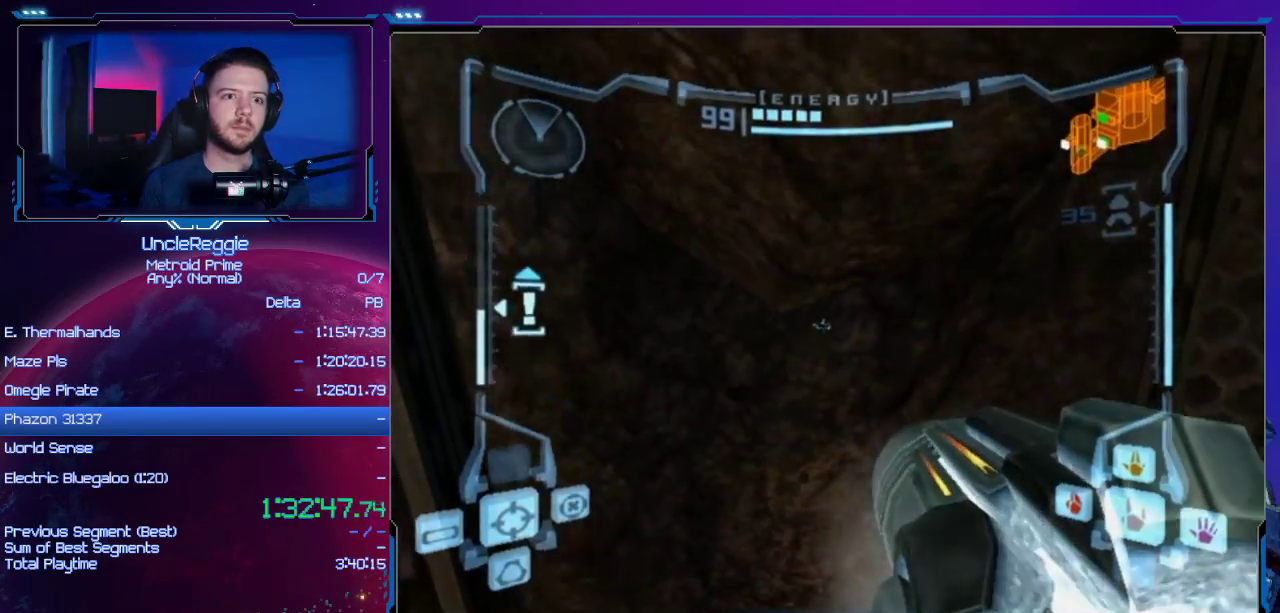
{"buttons": ["L1"], "left_stick": "up-right", "right_stick": "center", "events": [[183, "B", "up"], [233, "left_stick", "up-right"]]}
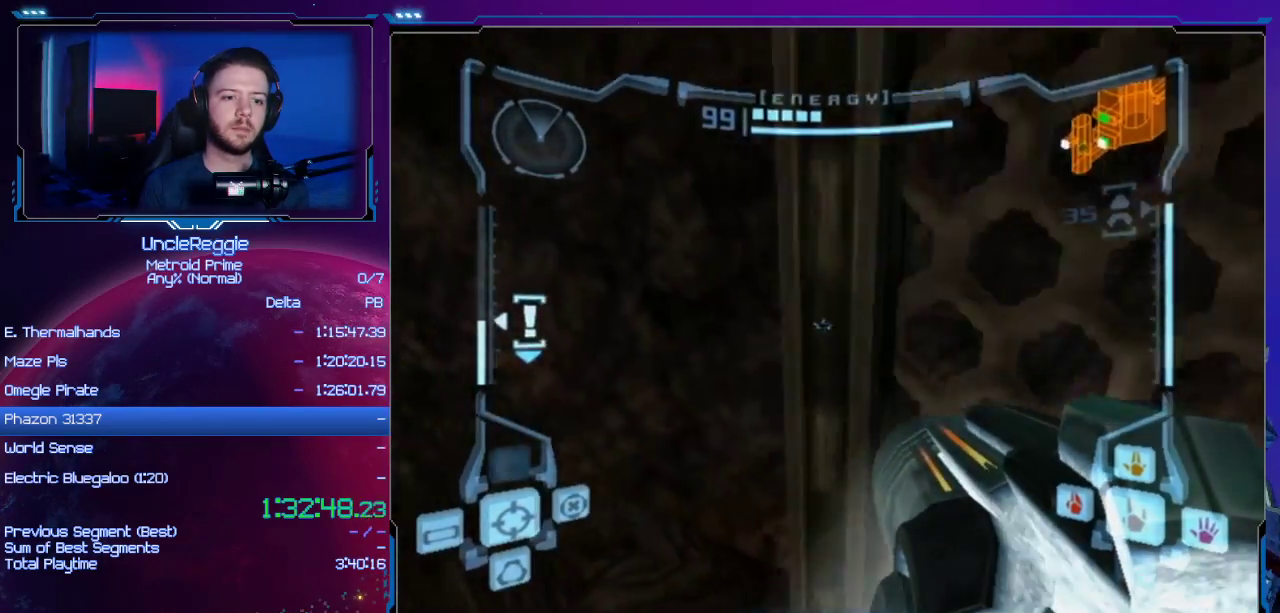
{"buttons": ["L1"], "left_stick": "up-left", "right_stick": "center", "events": [[17, "left_stick", "center"], [267, "left_stick", "left"], [367, "left_stick", "up-left"]]}
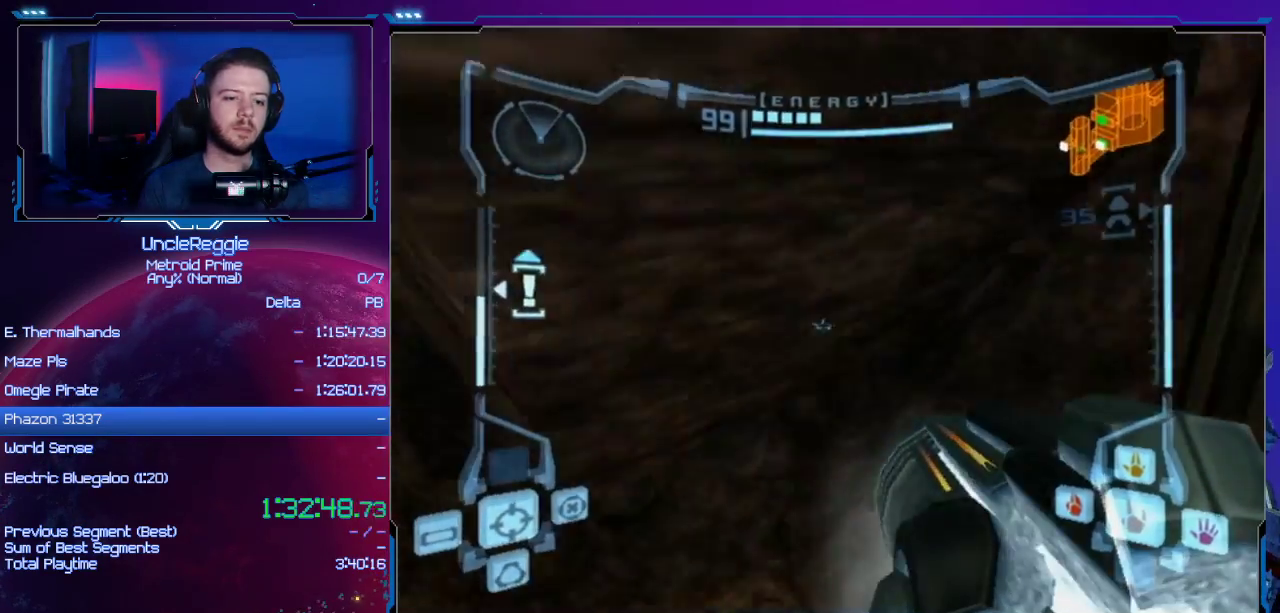
{"buttons": ["L1"], "left_stick": "center", "right_stick": "center", "events": [[150, "left_stick", "up"], [367, "left_stick", "center"]]}
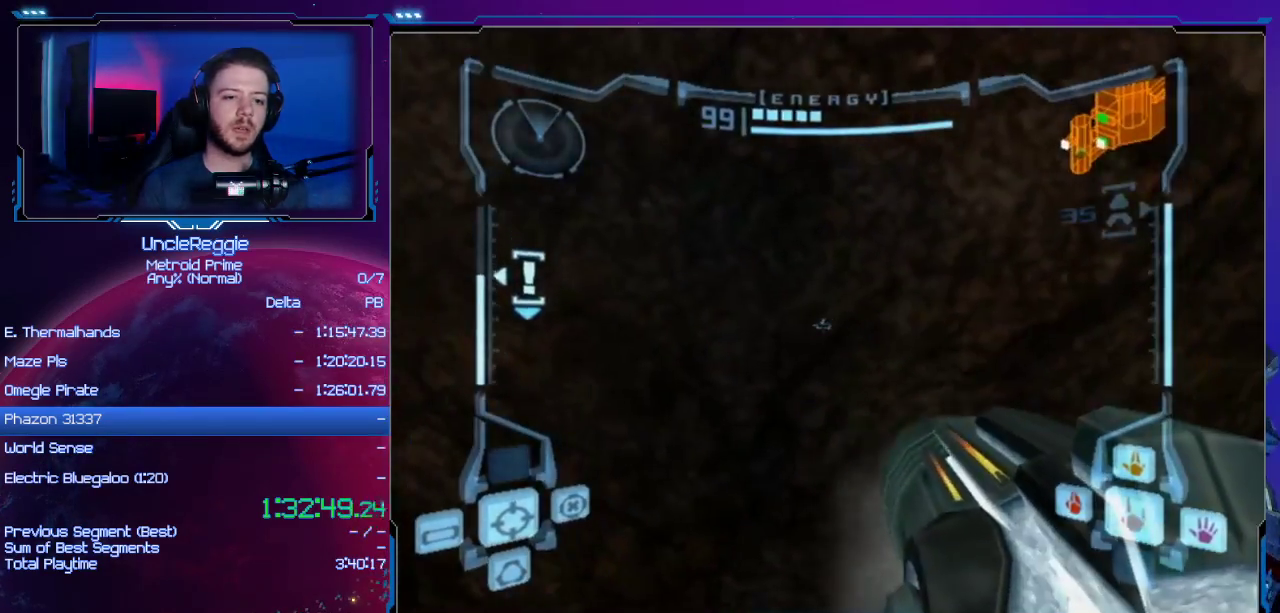
{"buttons": ["L1"], "left_stick": "center", "right_stick": "center", "events": [[151, "B", "down"], [151, "left_stick", "down"], [267, "B", "up"], [267, "left_stick", "center"]]}
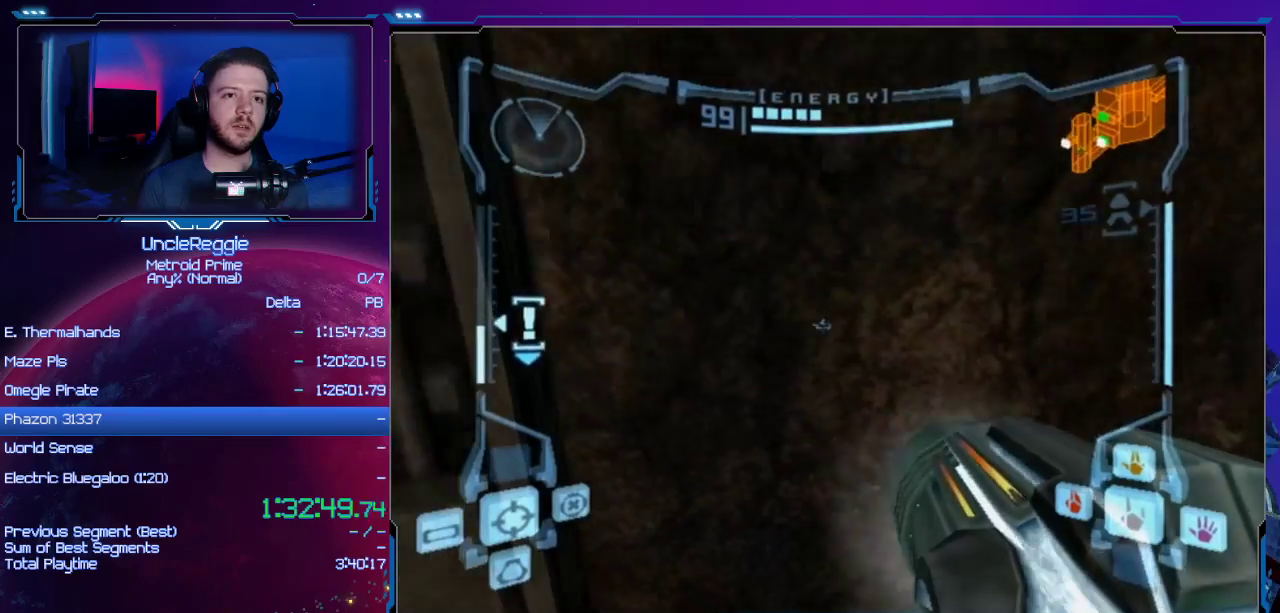
{"buttons": ["L1"], "left_stick": "up-right", "right_stick": "center", "events": [[150, "B", "down"], [367, "B", "up"], [467, "left_stick", "up-right"]]}